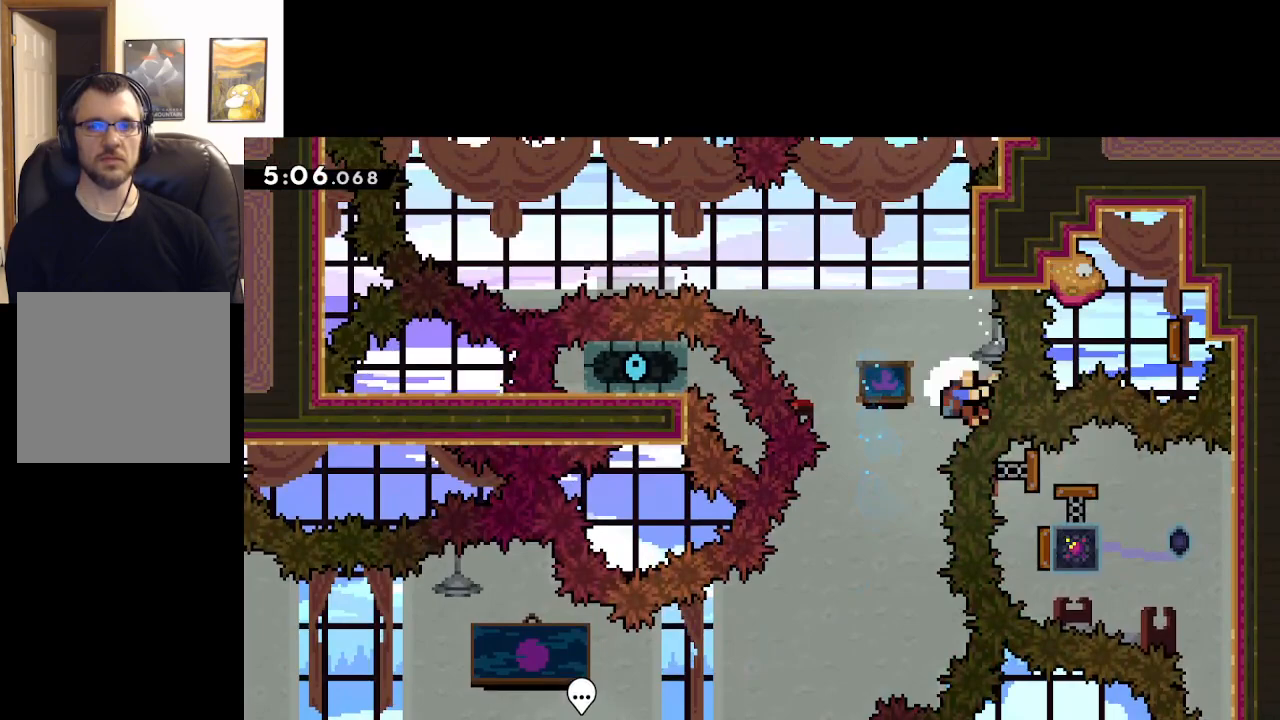
Gameplay with a controller (Xbox layout); each line is a JSON object with the inputs held at the frame after it. "events" lists button and stick changes between this image and that frame as [ms after this image, input, new state], when the widget could be followed in between.
{"buttons": [], "left_stick": "center", "right_stick": "center", "events": [[50, "left_stick", "up"], [250, "A", "up"], [350, "A", "down"], [383, "left_stick", "center"], [450, "A", "up"]]}
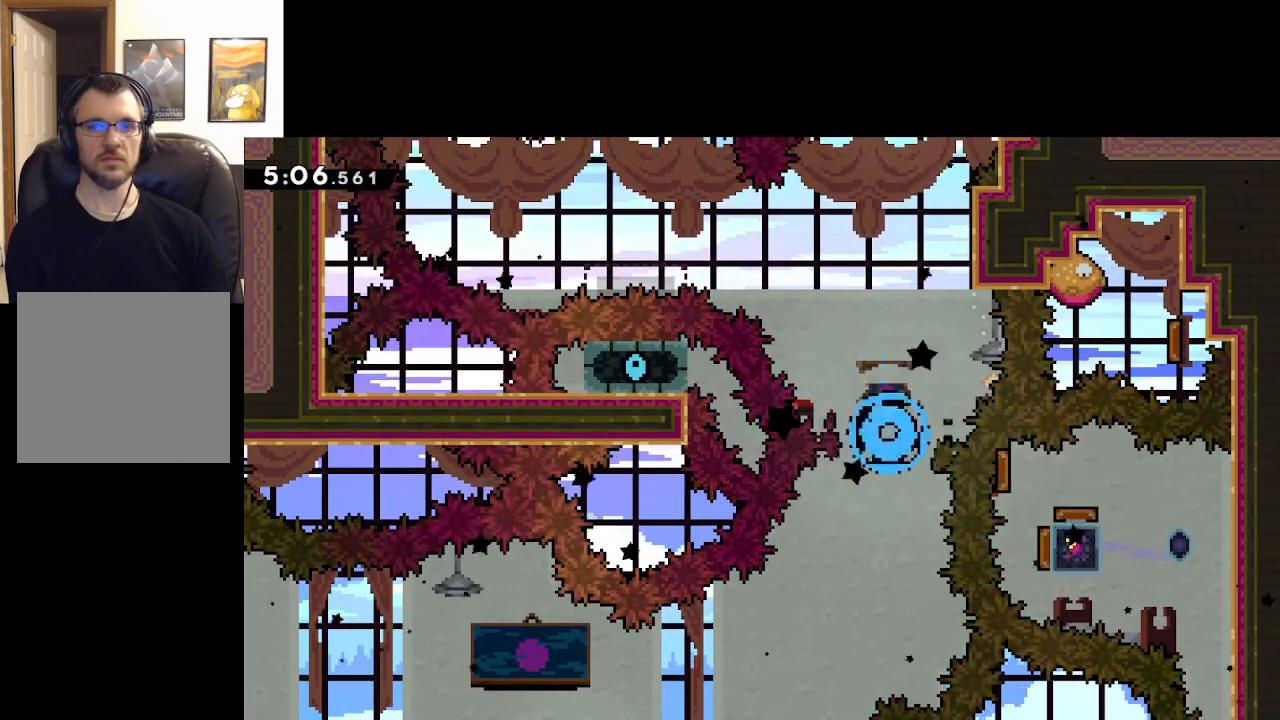
{"buttons": [], "left_stick": "center", "right_stick": "center", "events": [[33, "A", "down"], [117, "A", "up"]]}
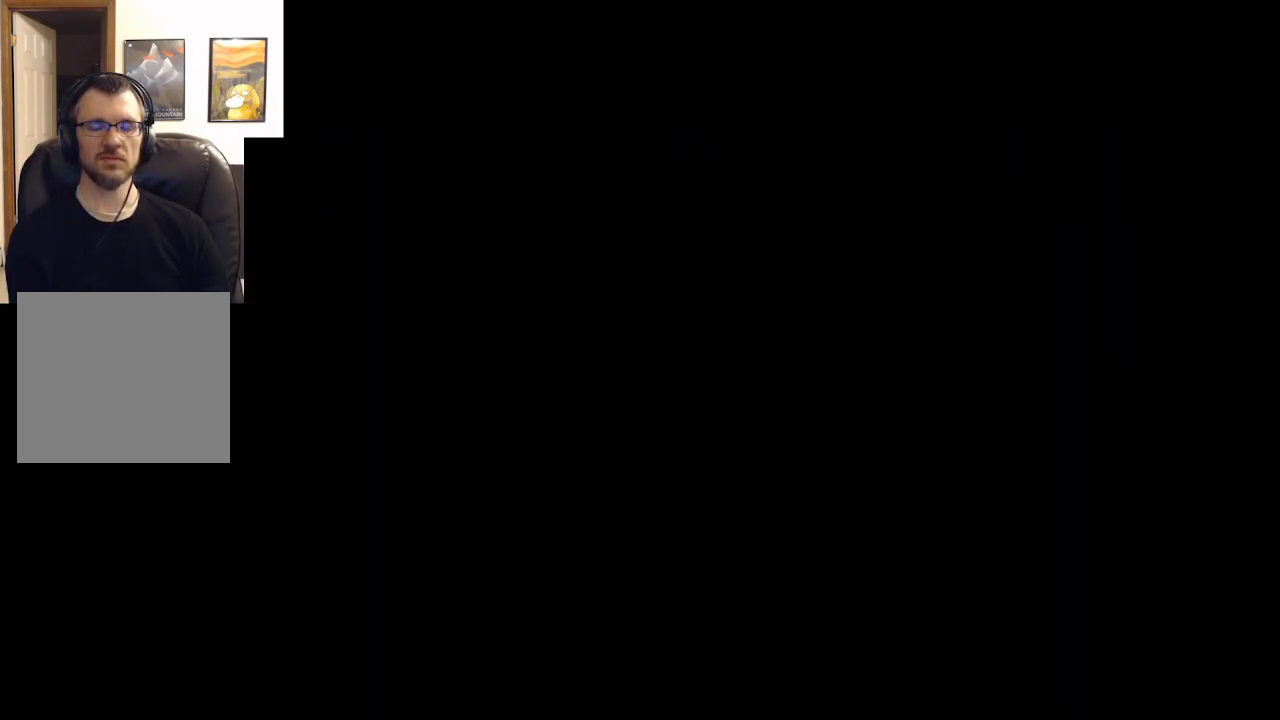
{"buttons": [], "left_stick": "center", "right_stick": "center", "events": []}
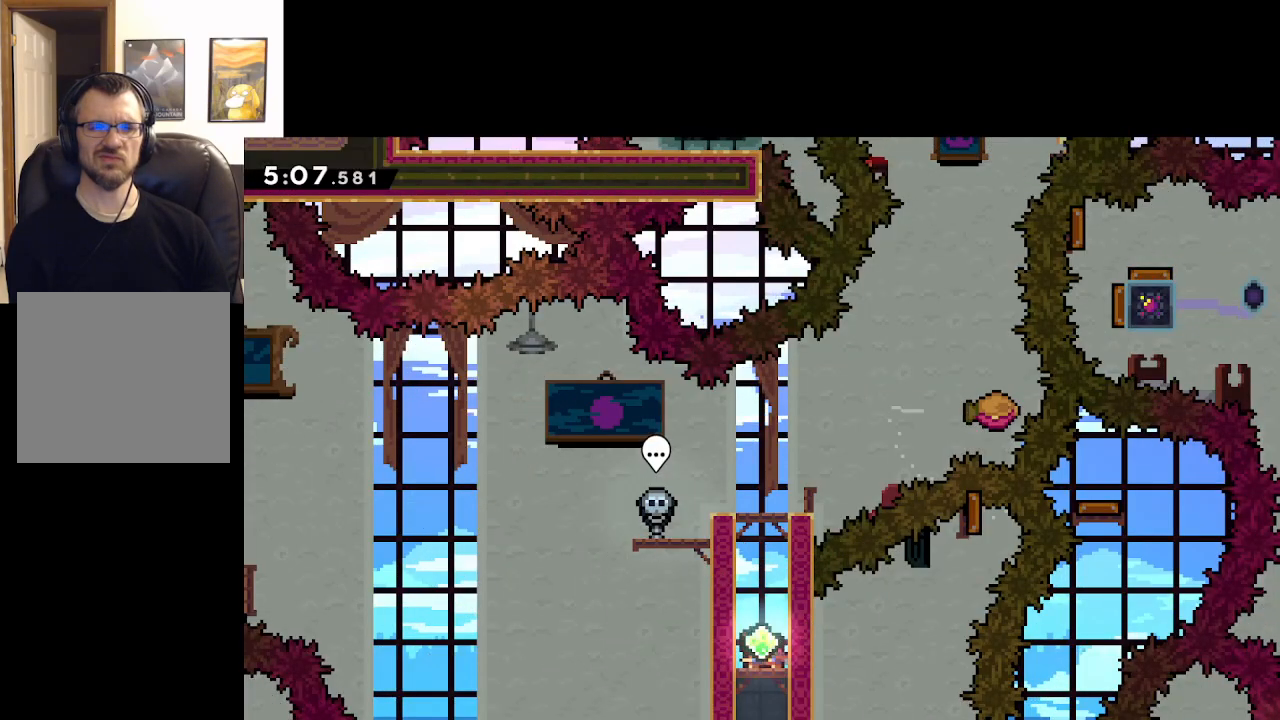
{"buttons": ["A", "L2"], "left_stick": "right", "right_stick": "center", "events": [[250, "A", "down"], [417, "left_stick", "right"], [450, "L2", "down"]]}
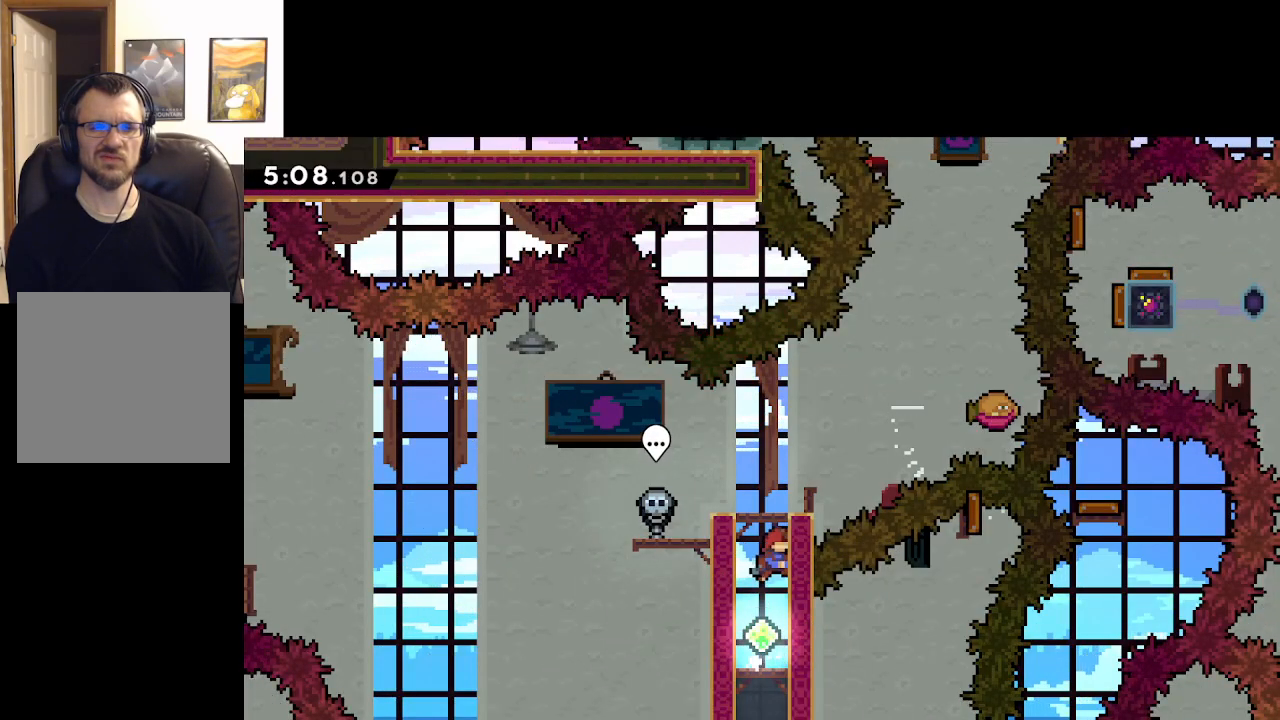
{"buttons": ["A"], "left_stick": "center", "right_stick": "center", "events": [[33, "A", "up"], [83, "A", "down"], [117, "left_stick", "up-right"], [217, "left_stick", "center"], [250, "A", "up"], [267, "L2", "up"], [500, "A", "down"]]}
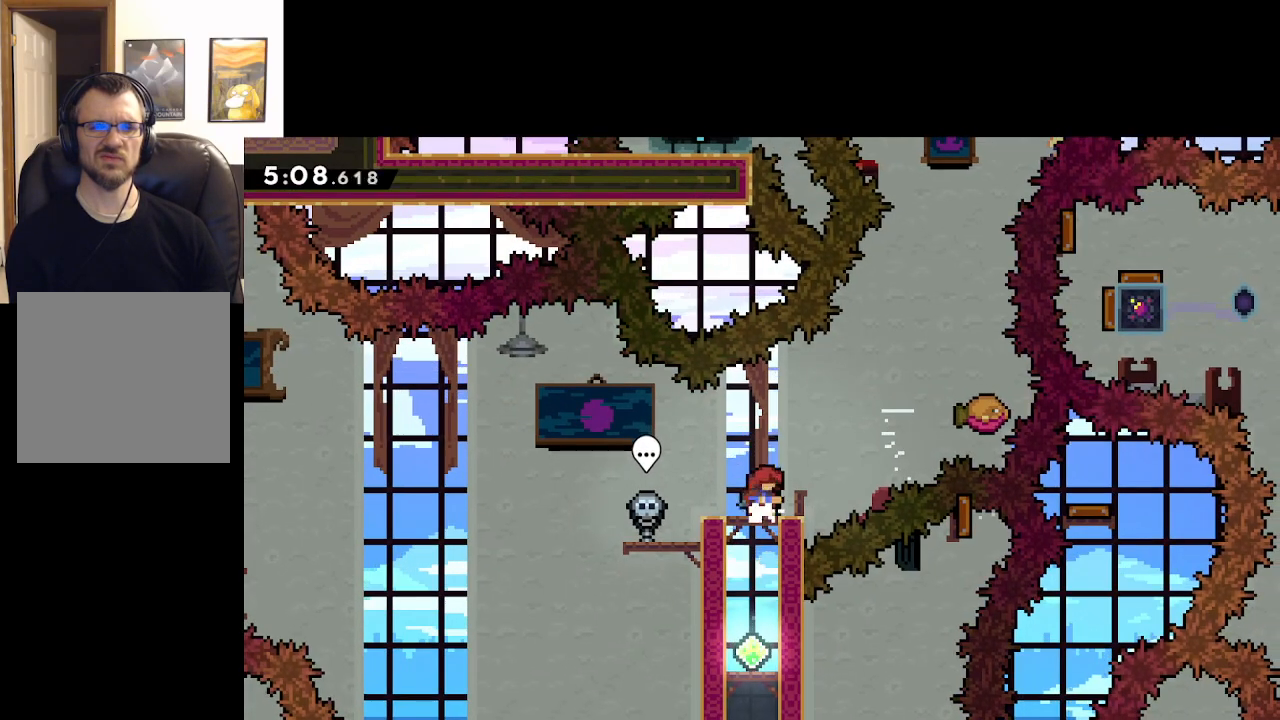
{"buttons": ["A", "X"], "left_stick": "up-right", "right_stick": "center", "events": [[150, "left_stick", "up-right"], [283, "X", "down"]]}
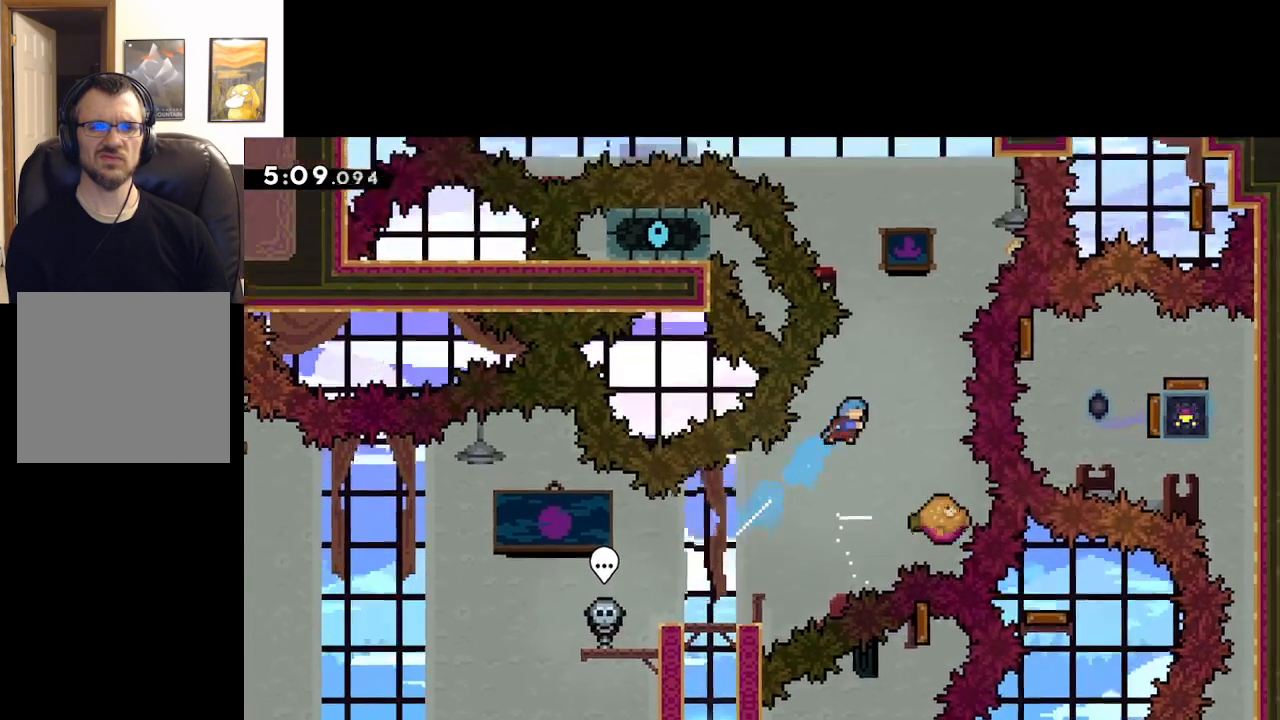
{"buttons": ["A"], "left_stick": "center", "right_stick": "center", "events": [[17, "X", "up"], [300, "left_stick", "center"]]}
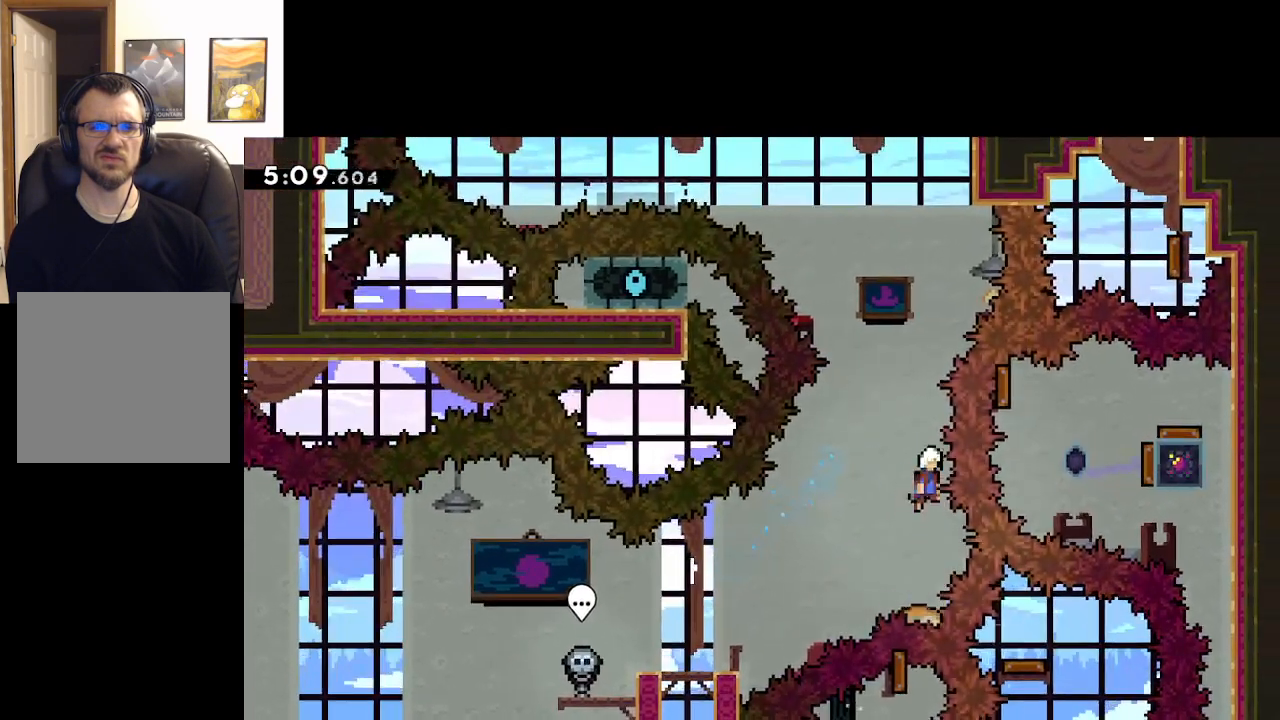
{"buttons": ["A", "X"], "left_stick": "up-right", "right_stick": "center", "events": [[83, "left_stick", "left"], [333, "left_stick", "up-right"], [417, "X", "down"]]}
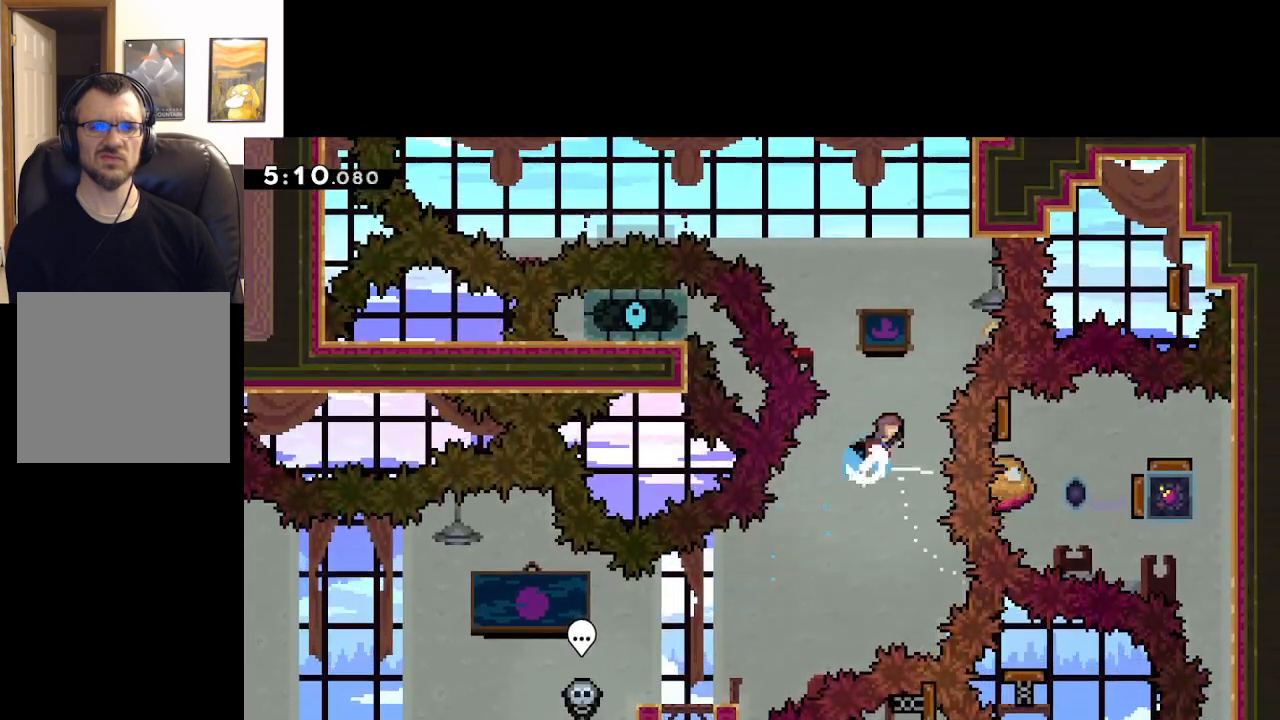
{"buttons": ["A"], "left_stick": "up", "right_stick": "center", "events": [[383, "left_stick", "up"], [400, "X", "up"]]}
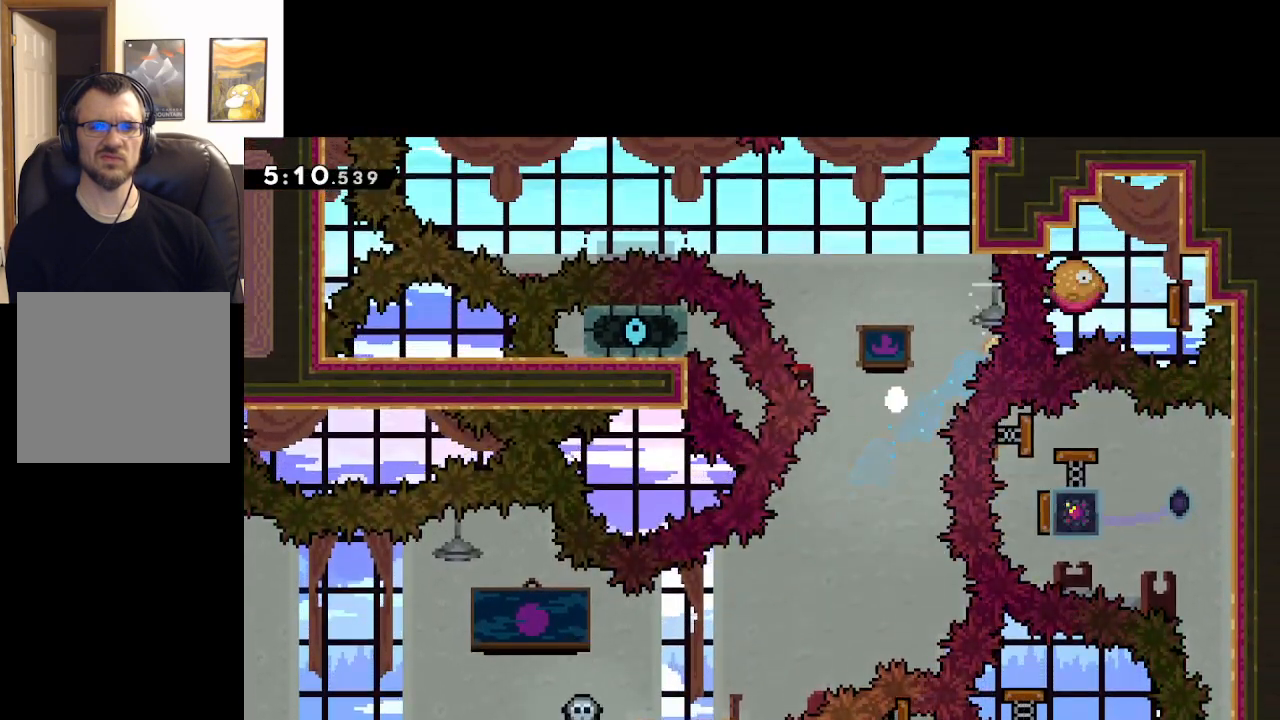
{"buttons": [], "left_stick": "center", "right_stick": "center", "events": [[133, "A", "up"], [233, "A", "down"], [317, "A", "up"], [383, "left_stick", "center"], [417, "A", "down"], [500, "A", "up"]]}
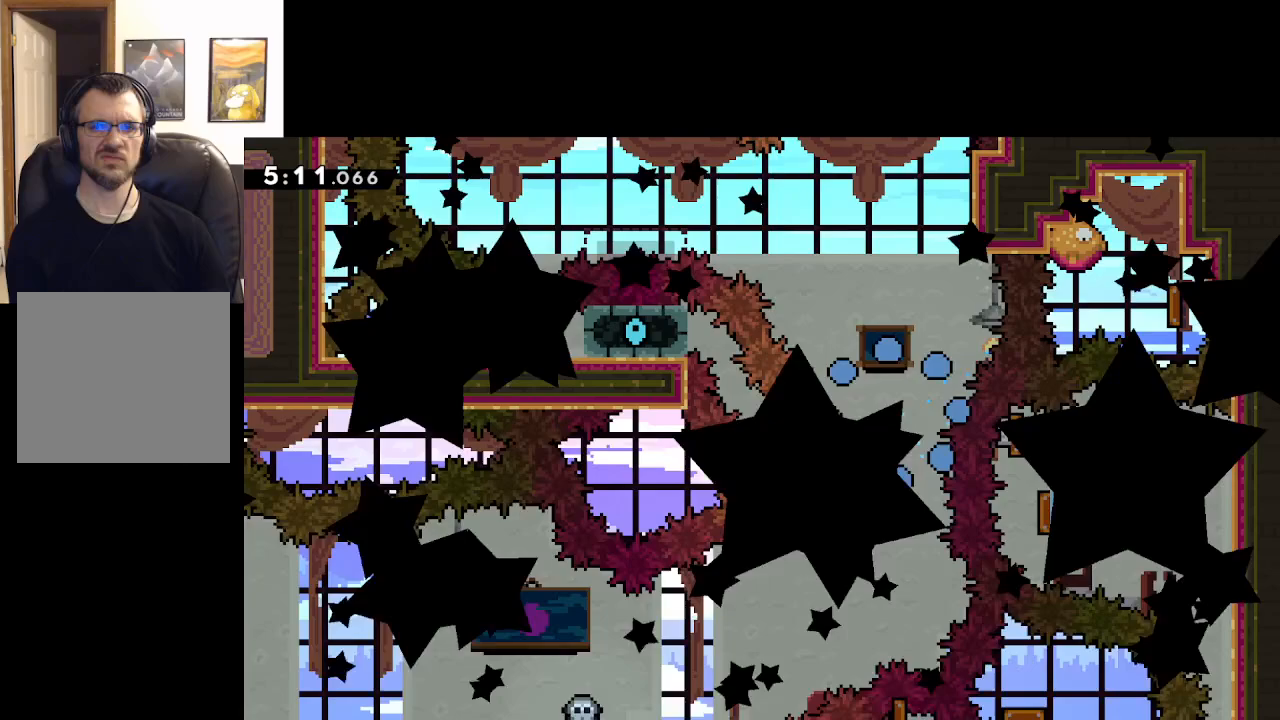
{"buttons": [], "left_stick": "center", "right_stick": "center", "events": [[67, "A", "down"], [183, "A", "up"]]}
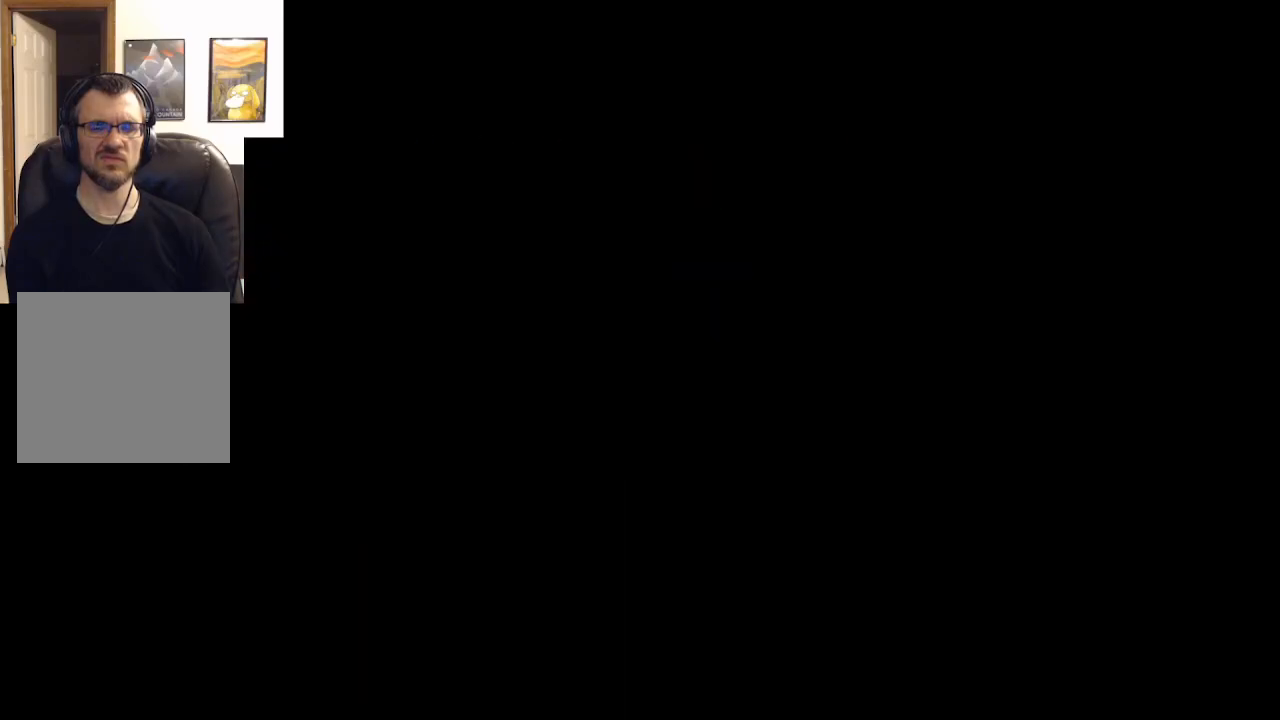
{"buttons": [], "left_stick": "center", "right_stick": "center", "events": []}
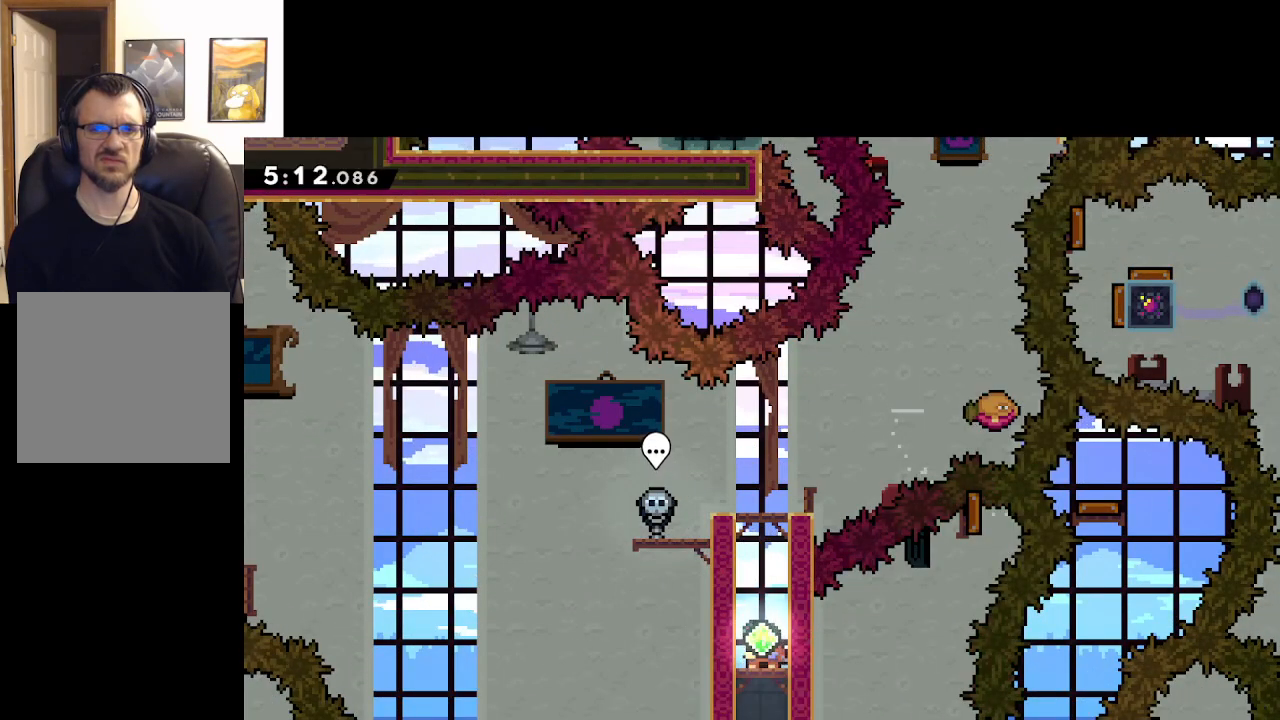
{"buttons": ["A", "L2"], "left_stick": "up-right", "right_stick": "center", "events": [[183, "A", "down"], [250, "left_stick", "right"], [367, "L2", "down"], [367, "left_stick", "up-right"], [417, "A", "up"], [467, "A", "down"]]}
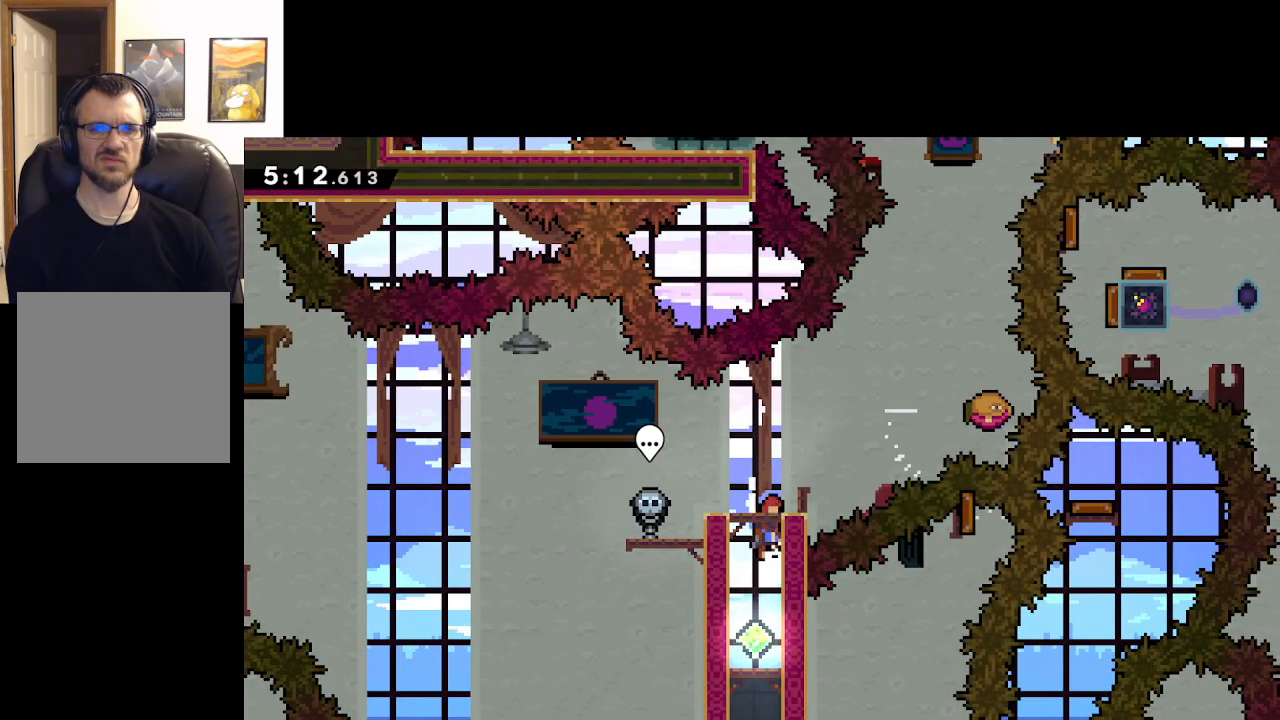
{"buttons": [], "left_stick": "center", "right_stick": "center", "events": [[33, "left_stick", "up"], [183, "A", "up"], [250, "left_stick", "center"], [267, "L2", "up"]]}
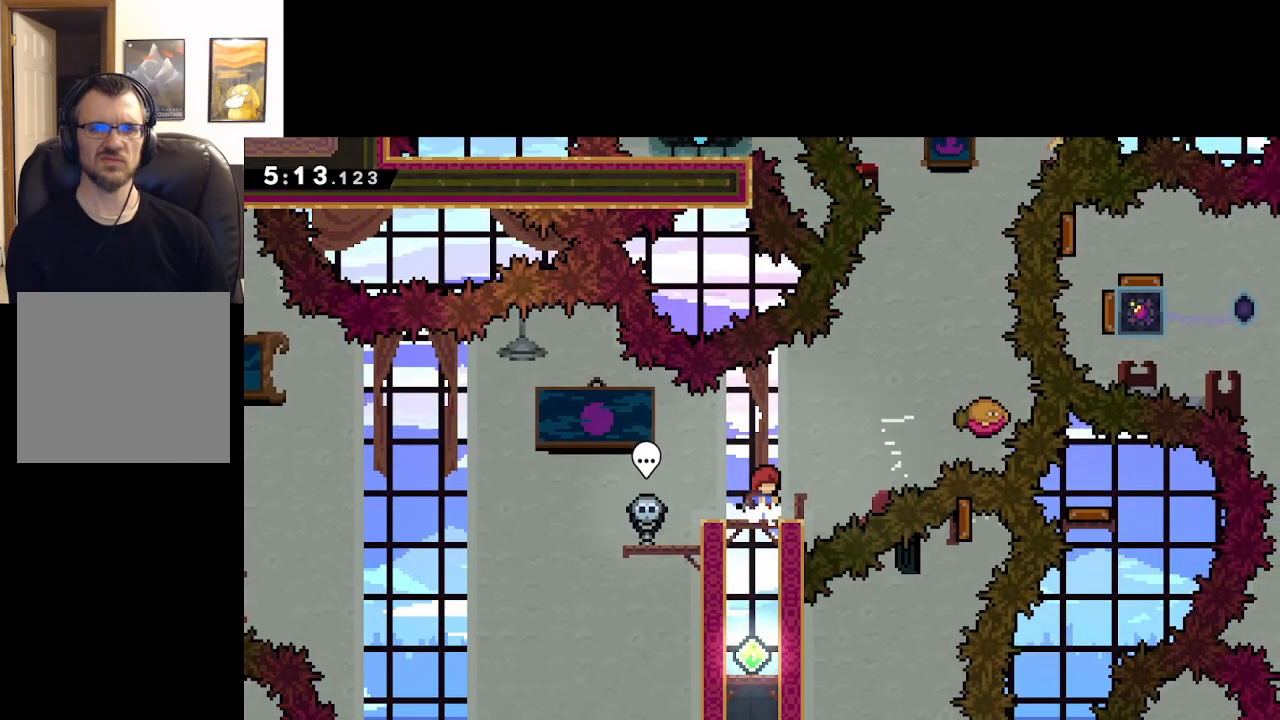
{"buttons": ["A", "X"], "left_stick": "right", "right_stick": "center", "events": [[200, "A", "down"], [300, "left_stick", "right"], [450, "X", "down"]]}
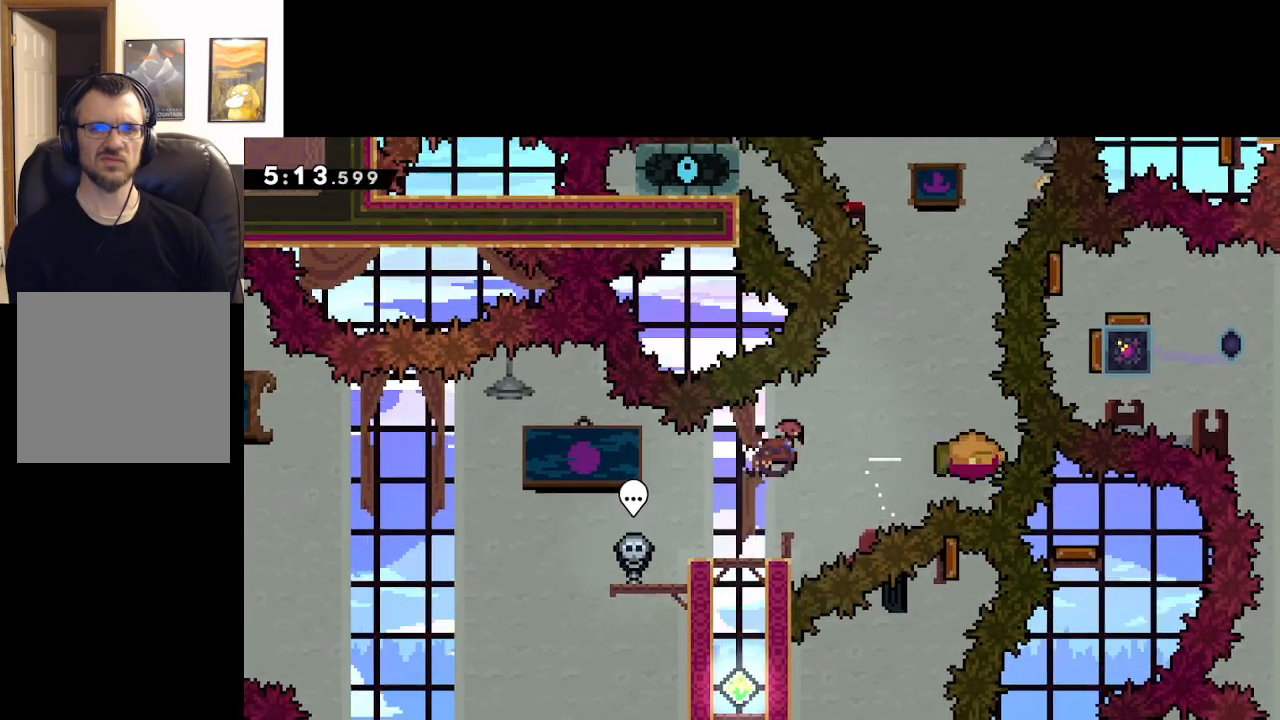
{"buttons": ["A"], "left_stick": "center", "right_stick": "center", "events": [[133, "X", "up"], [467, "left_stick", "center"]]}
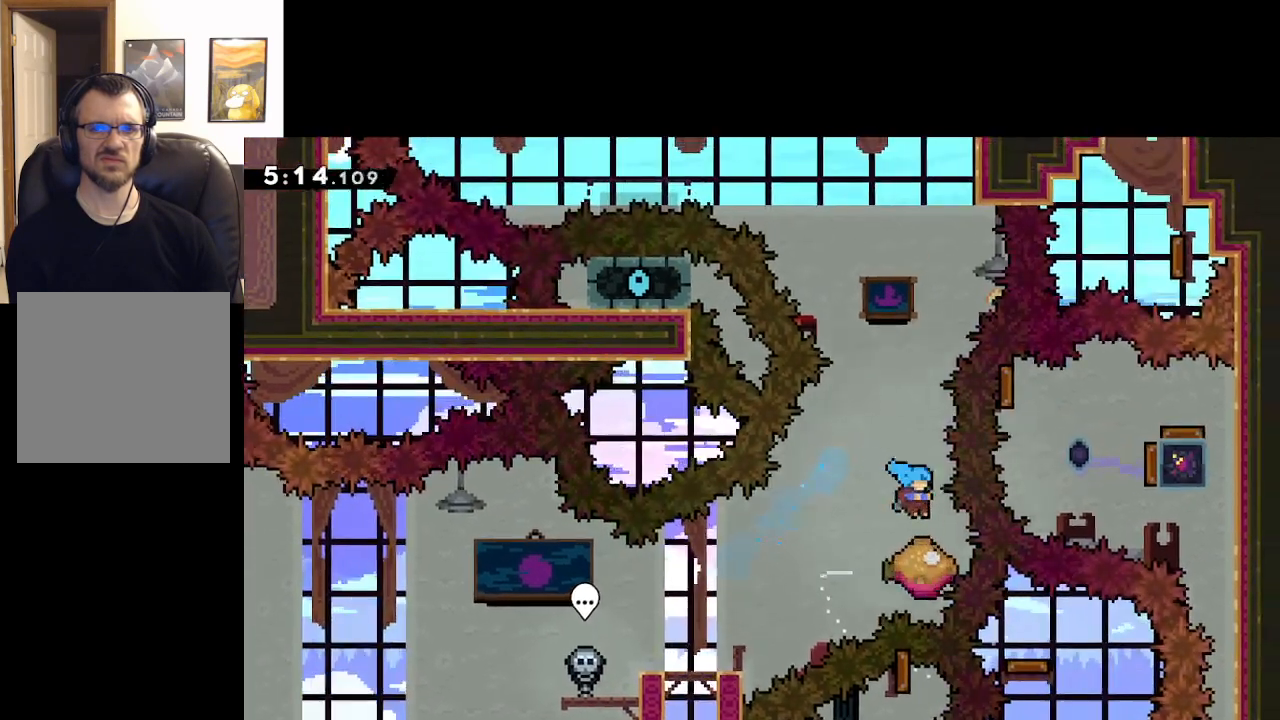
{"buttons": ["A"], "left_stick": "up-left", "right_stick": "center", "events": [[200, "left_stick", "up-left"], [383, "left_stick", "center"], [500, "left_stick", "up-left"]]}
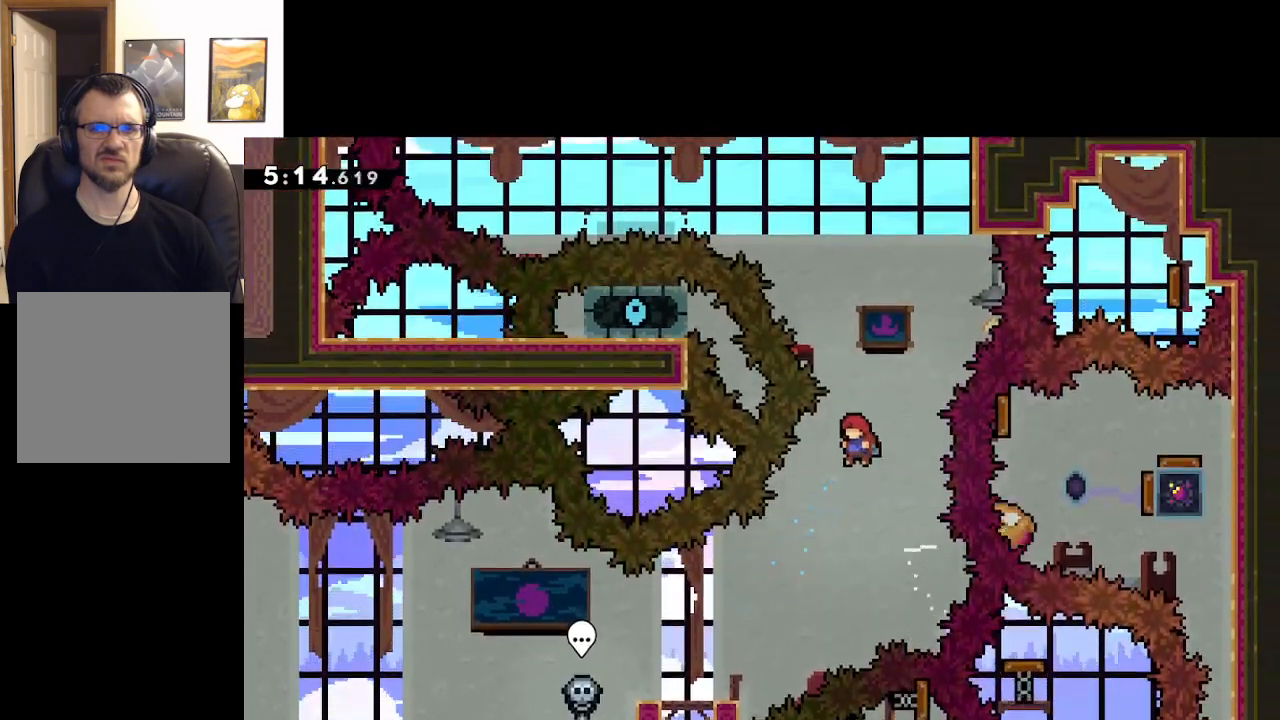
{"buttons": ["A"], "left_stick": "up-left", "right_stick": "center", "events": []}
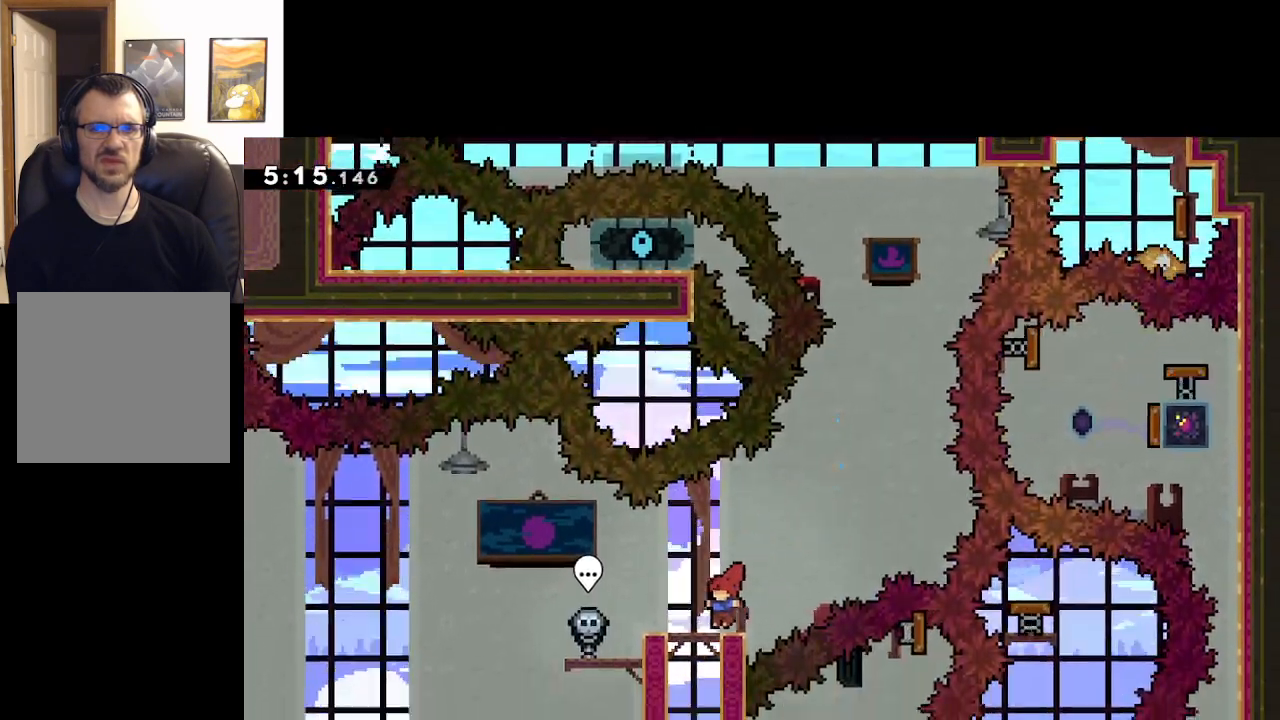
{"buttons": [], "left_stick": "center", "right_stick": "center", "events": [[133, "left_stick", "center"], [167, "A", "up"]]}
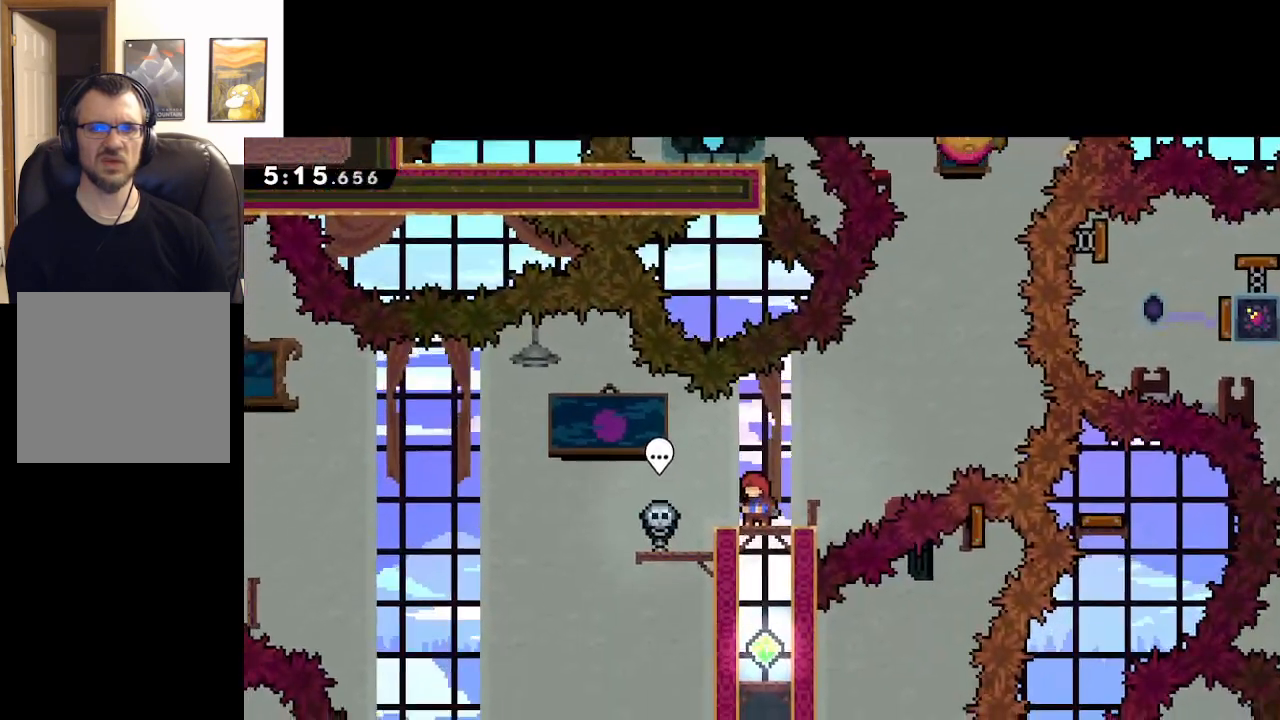
{"buttons": [], "left_stick": "center", "right_stick": "center", "events": []}
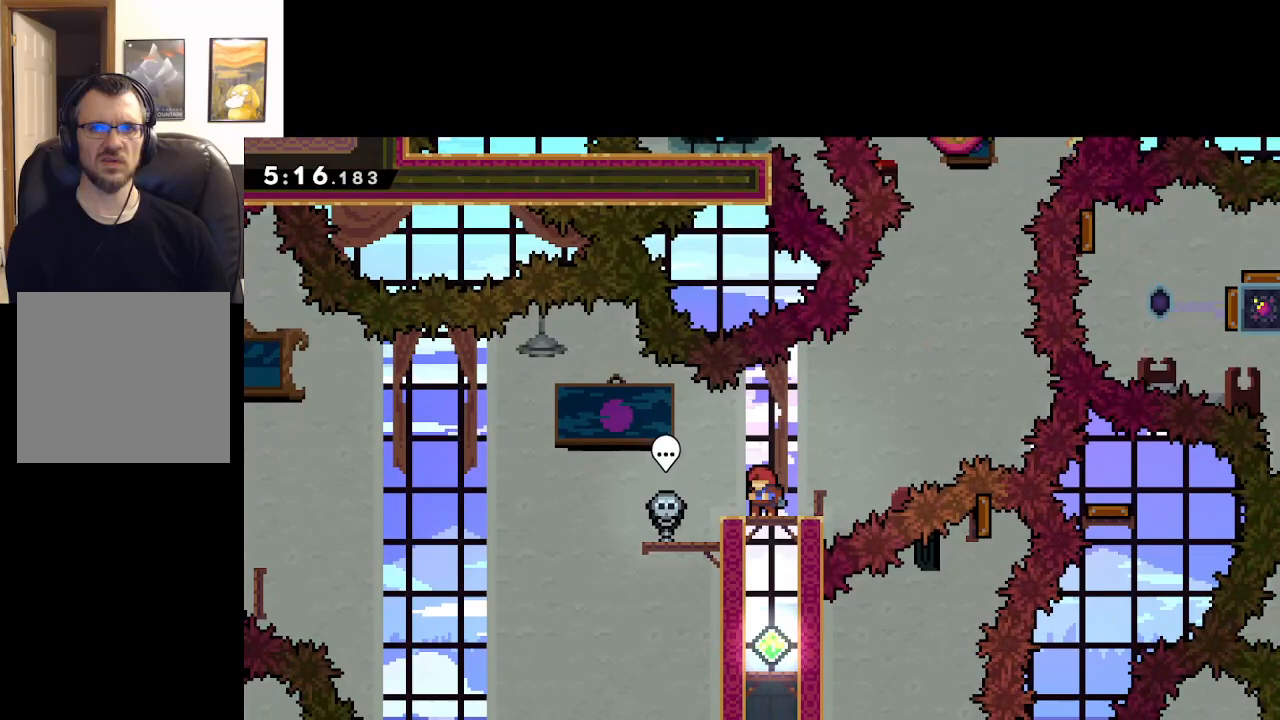
{"buttons": [], "left_stick": "center", "right_stick": "center", "events": []}
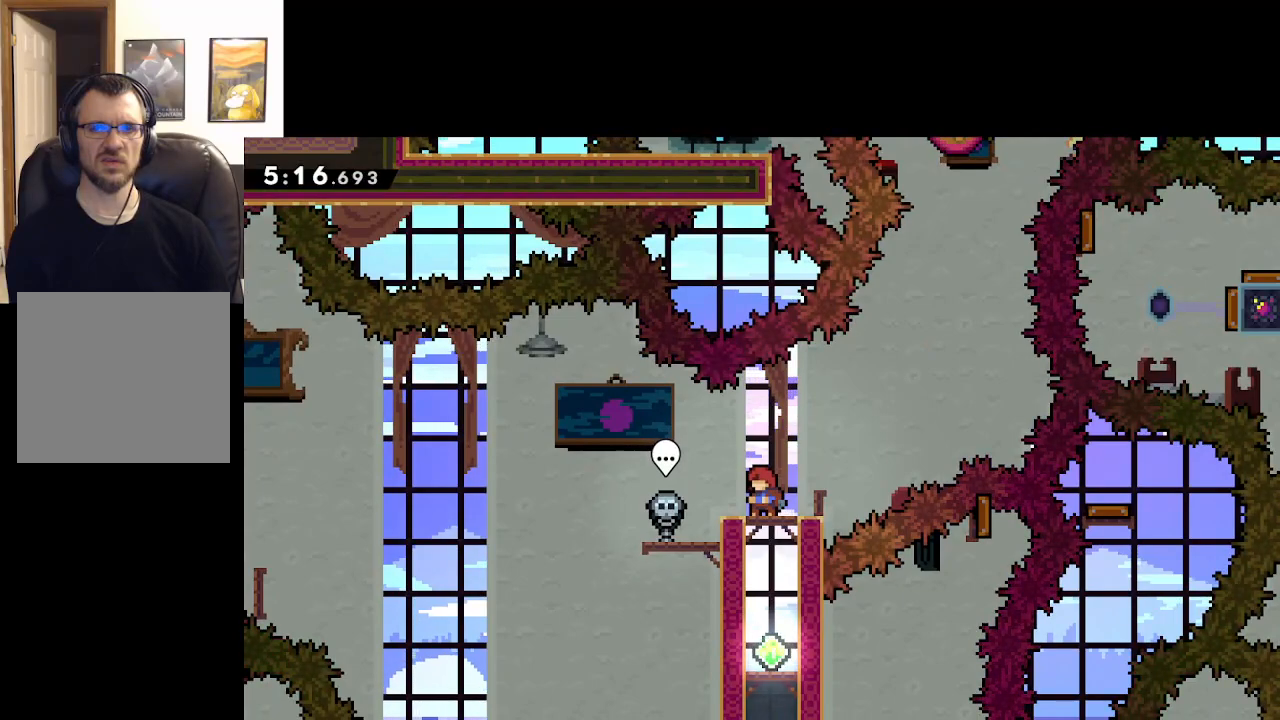
{"buttons": [], "left_stick": "center", "right_stick": "center", "events": [[167, "X", "down"], [400, "X", "up"]]}
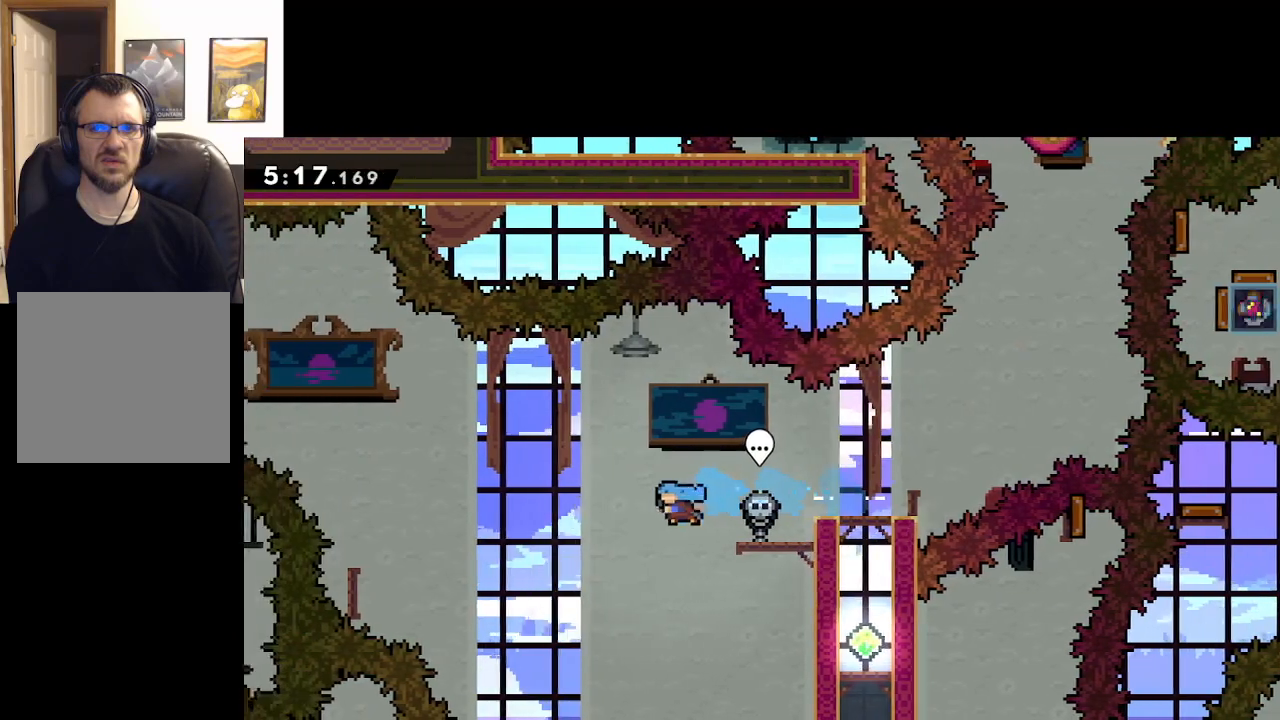
{"buttons": ["START"], "left_stick": "center", "right_stick": "center", "events": [[417, "START", "down"]]}
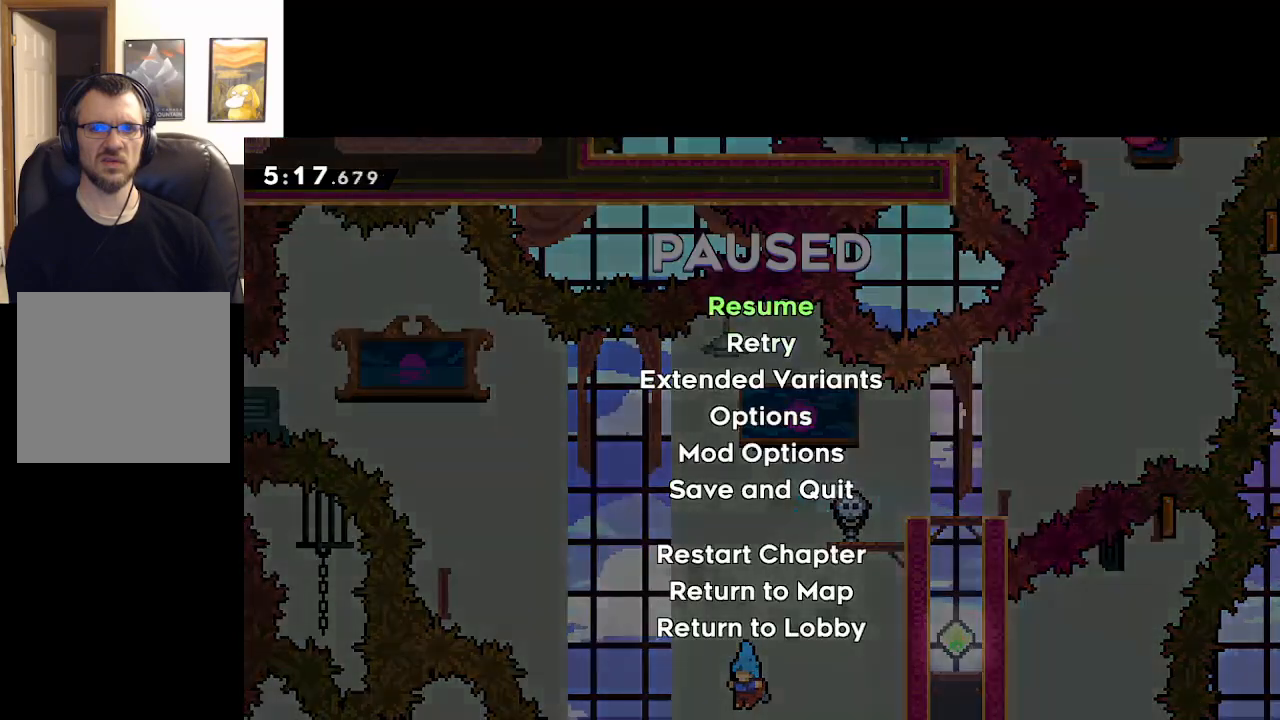
{"buttons": ["A"], "left_stick": "center", "right_stick": "center", "events": [[17, "START", "up"], [17, "left_stick", "down"], [117, "A", "down"], [150, "left_stick", "center"], [233, "A", "up"], [283, "A", "down"], [367, "A", "up"], [433, "A", "down"]]}
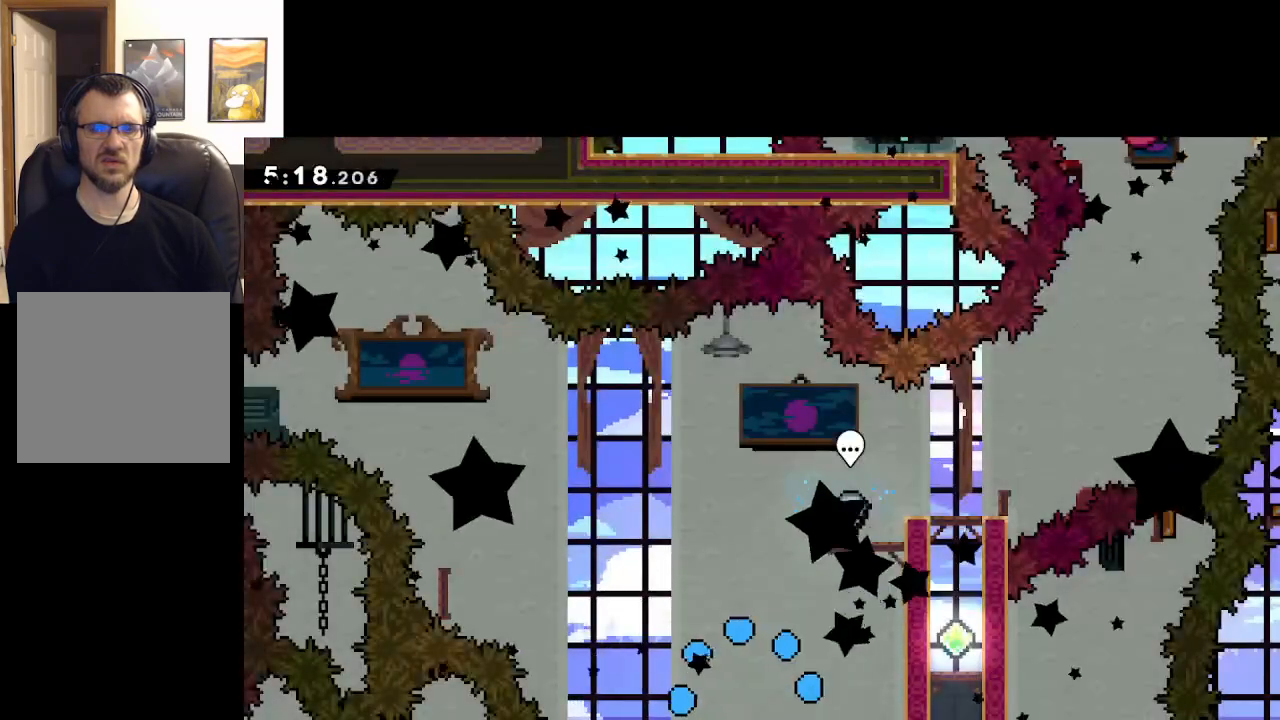
{"buttons": [], "left_stick": "center", "right_stick": "center", "events": [[50, "A", "up"]]}
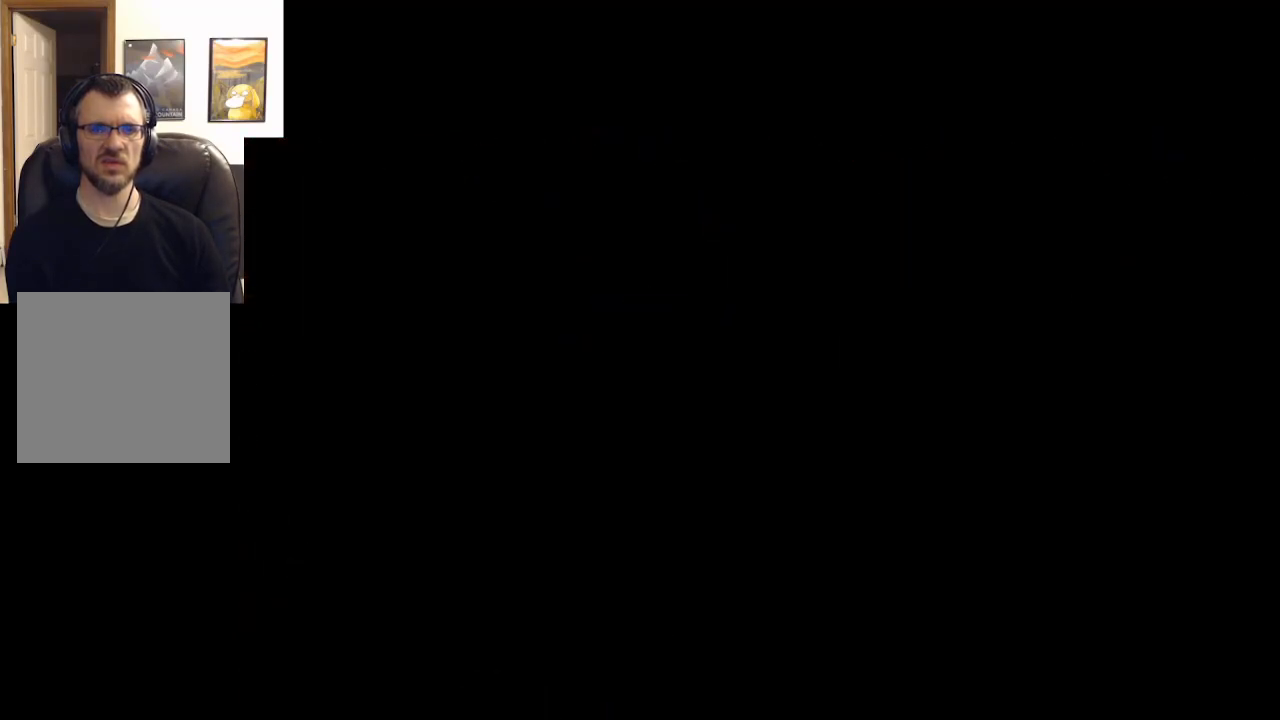
{"buttons": [], "left_stick": "center", "right_stick": "center", "events": []}
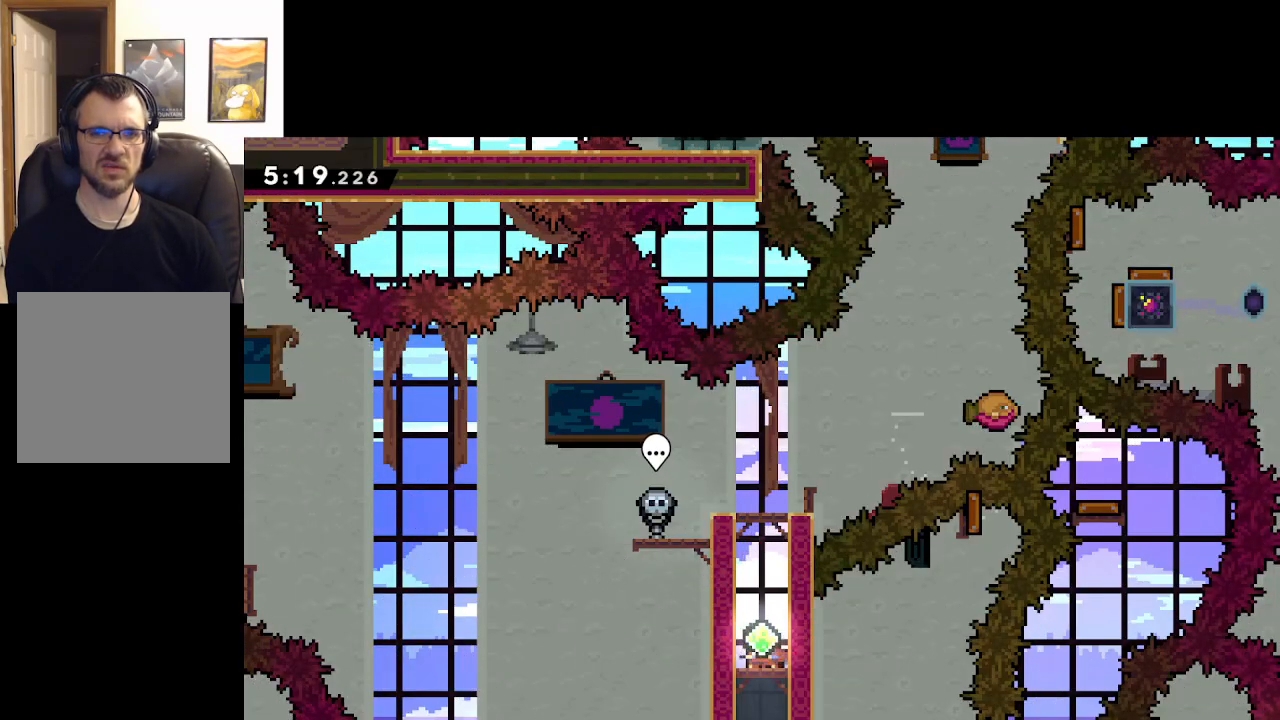
{"buttons": [], "left_stick": "center", "right_stick": "center", "events": []}
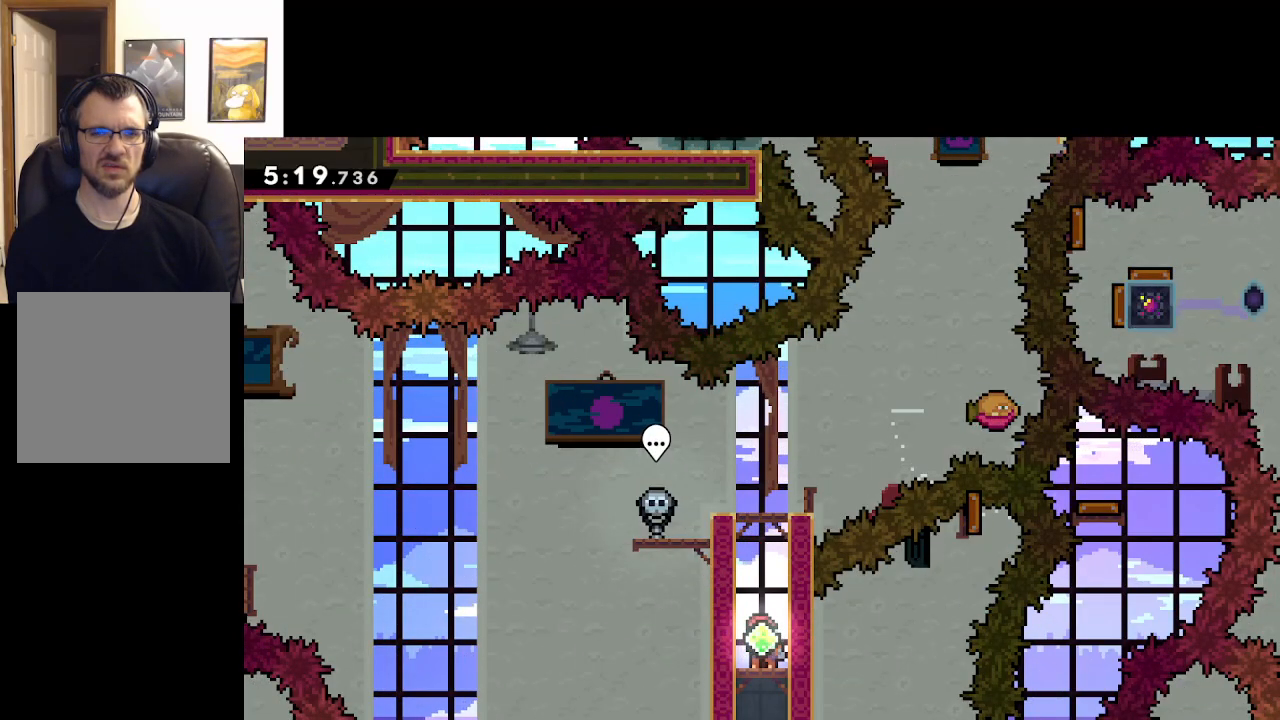
{"buttons": ["X"], "left_stick": "up", "right_stick": "center", "events": [[450, "left_stick", "up"], [500, "X", "down"]]}
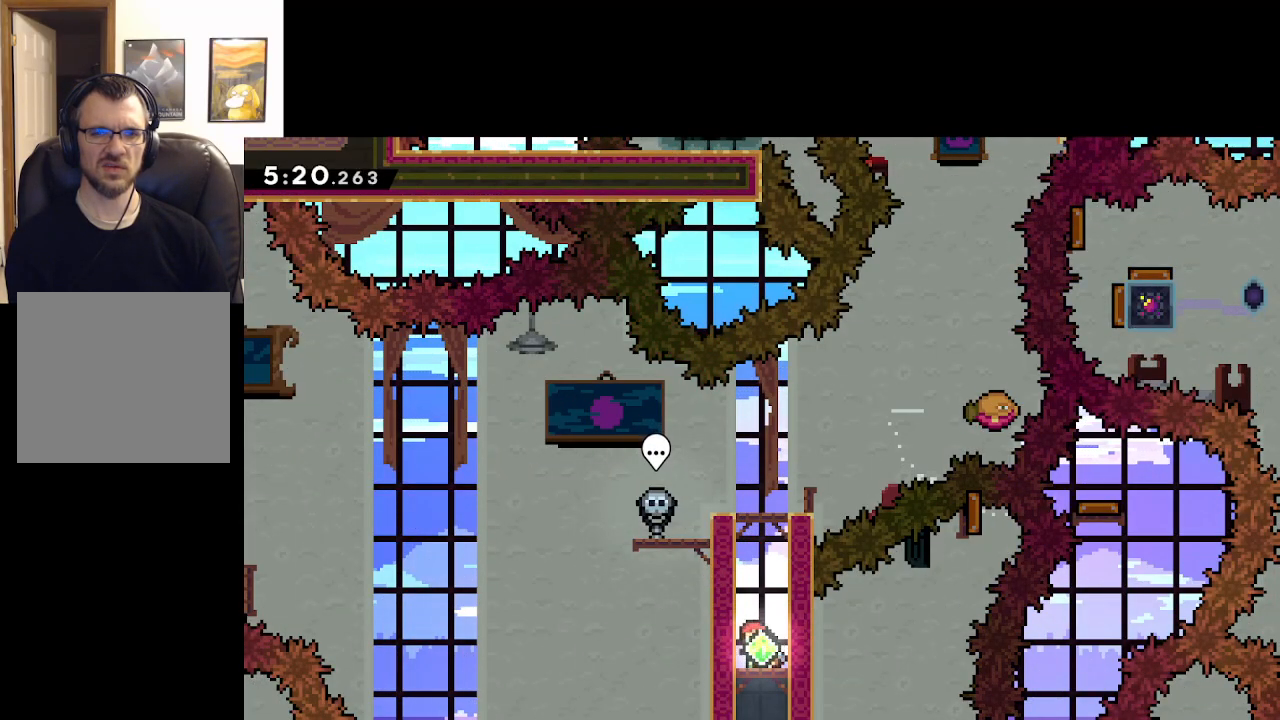
{"buttons": [], "left_stick": "center", "right_stick": "center", "events": [[350, "X", "up"], [483, "left_stick", "center"]]}
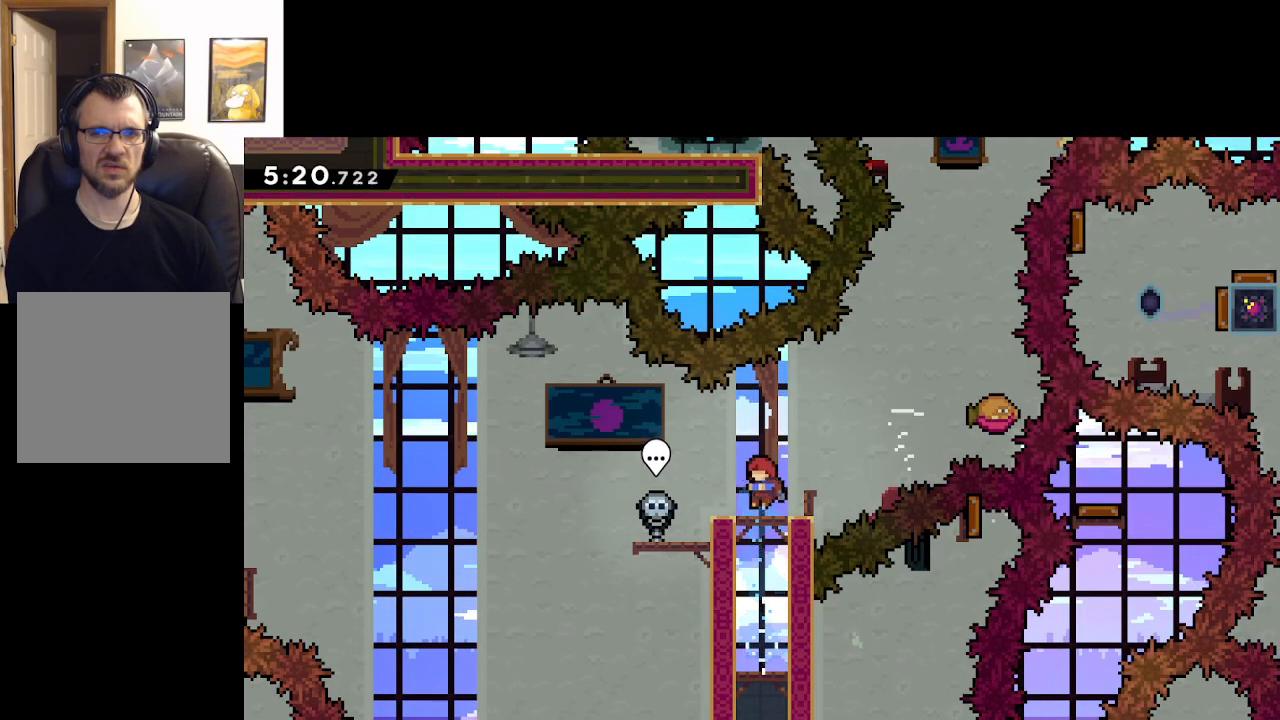
{"buttons": [], "left_stick": "right", "right_stick": "center", "events": [[500, "left_stick", "right"]]}